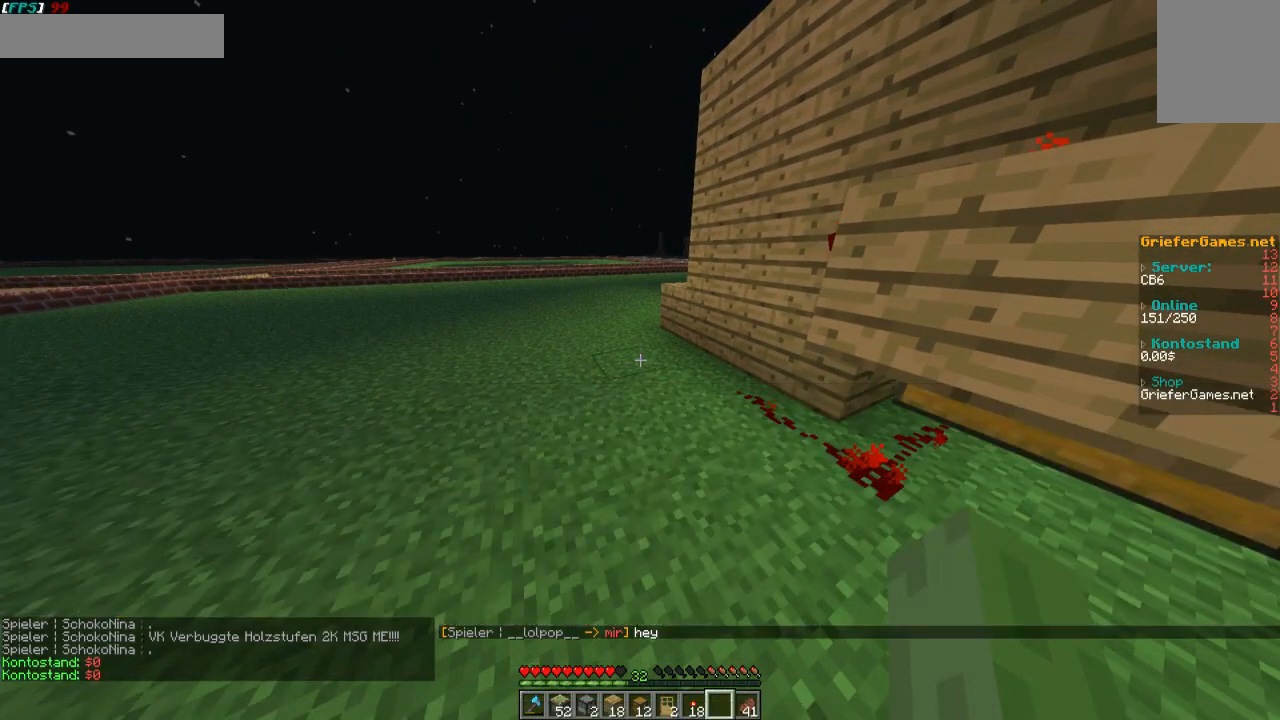
Gameplay with keyboard and mouse; each line is a JSON object with the keys and mouse buttons held at the frame after it. "events" lists presses ("down") and releases ("up") of "a", "d", "s", "w", "mouse_left" and "mouse_right" between this image and that frame as [ms after this image, input, new state], when the widget could be followed in between. "mouse_left", "mouse_right" = the "left", "right" buttons of the "mouse" list. No other keys are recorded. Fast repeated clicks can show as one long hold. Mouse movement is not recorded.
{"keys": ["w"], "mouse": [], "events": [[101, "w", "down"]]}
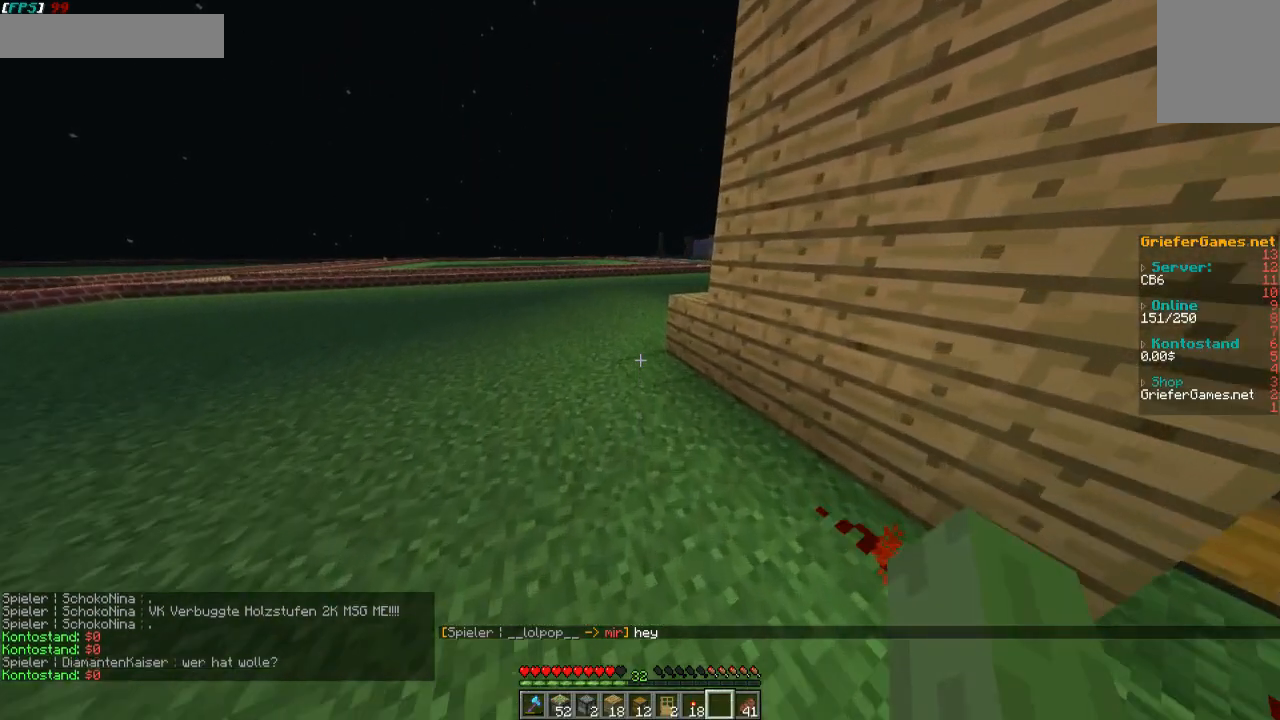
{"keys": ["s"], "mouse": [], "events": [[403, "w", "up"], [503, "s", "down"]]}
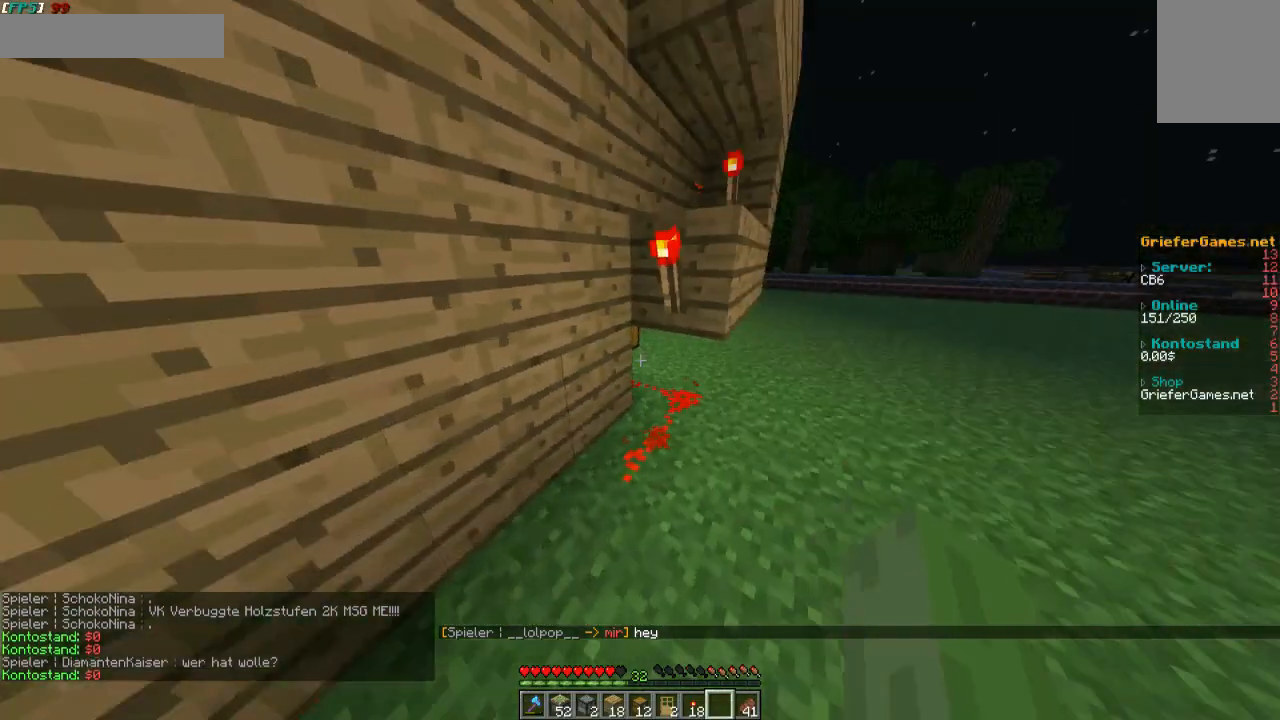
{"keys": ["s"], "mouse": [], "events": []}
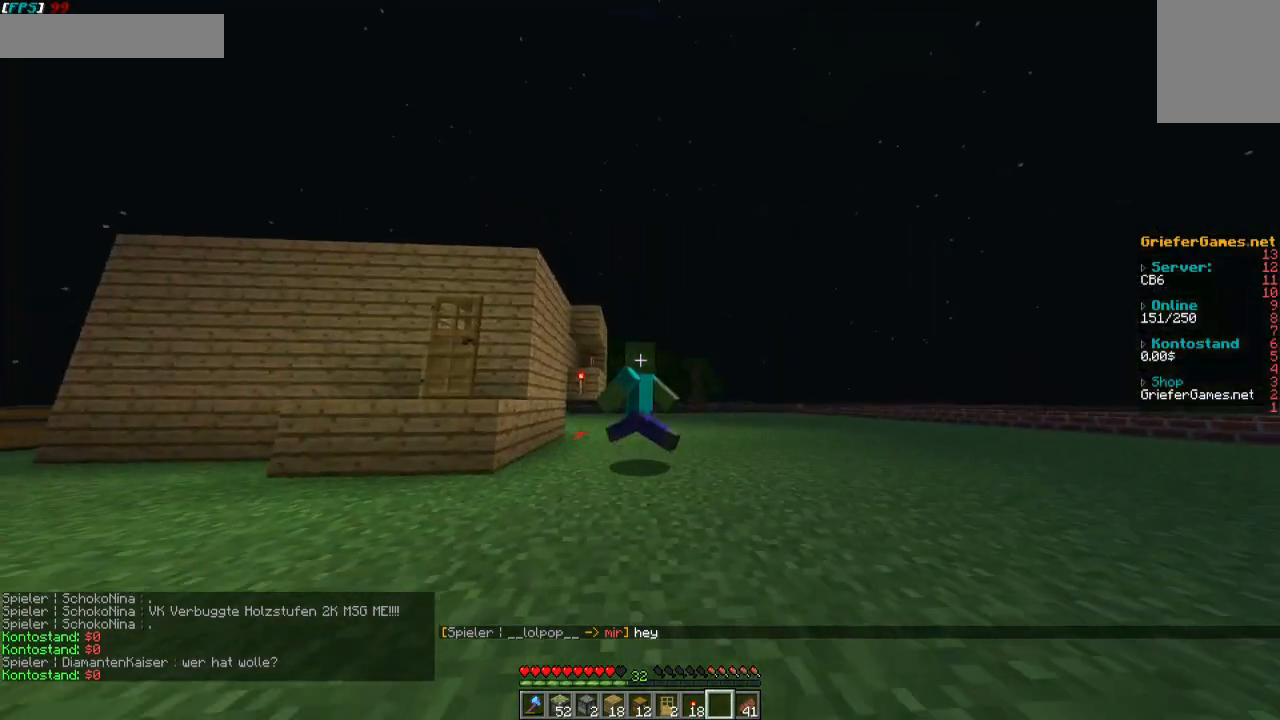
{"keys": [], "mouse": [], "events": [[202, "s", "up"]]}